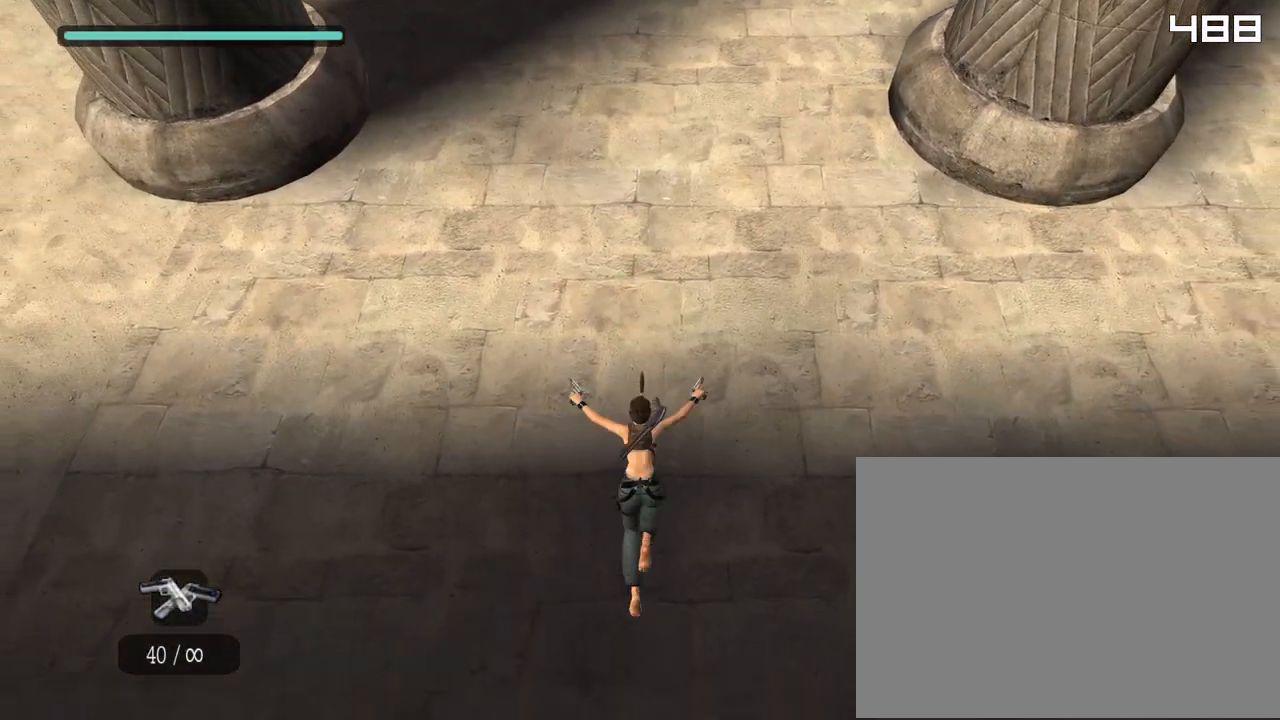
Gameplay with a controller (PlayStation layout); each line is a JSON object with the inputs held at the frame after it. "events" lists button and stick changes between this image and that frame as [ms after this image, input, new state], when the widget could be followed in between. Not read: L3 R3 right_stick.
{"buttons": [], "left_stick": "center", "events": []}
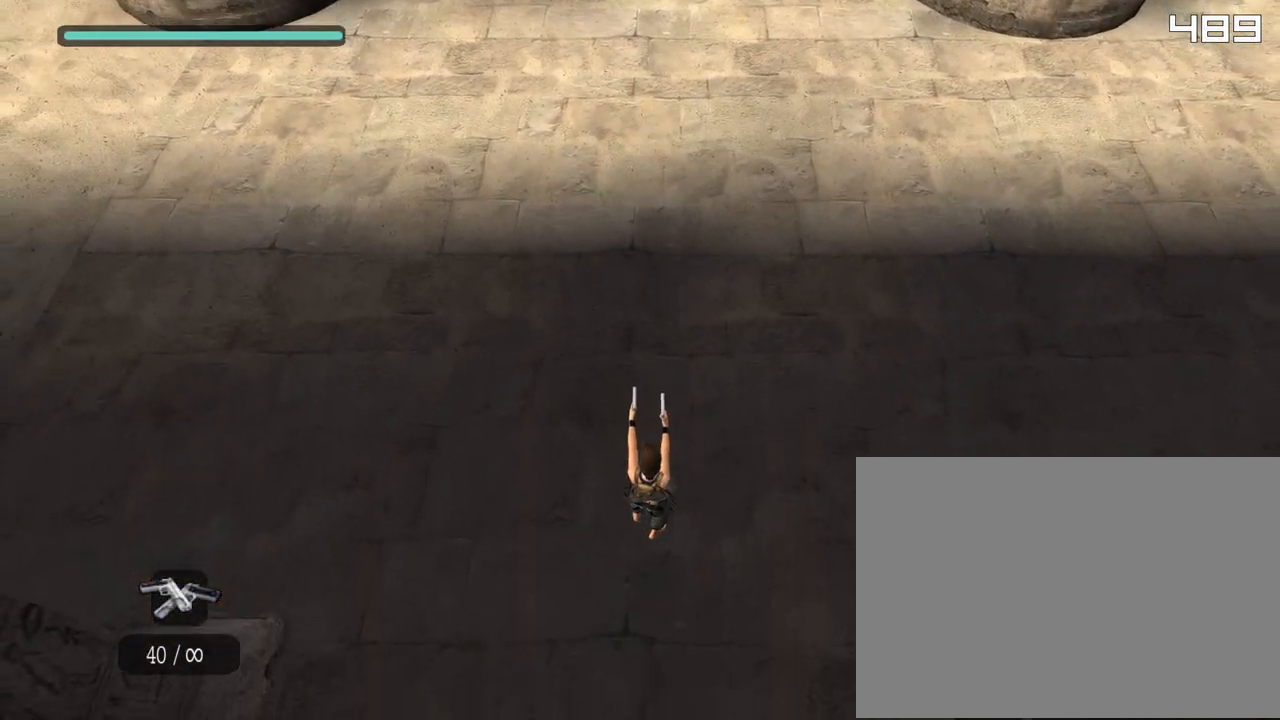
{"buttons": [], "left_stick": "center", "events": []}
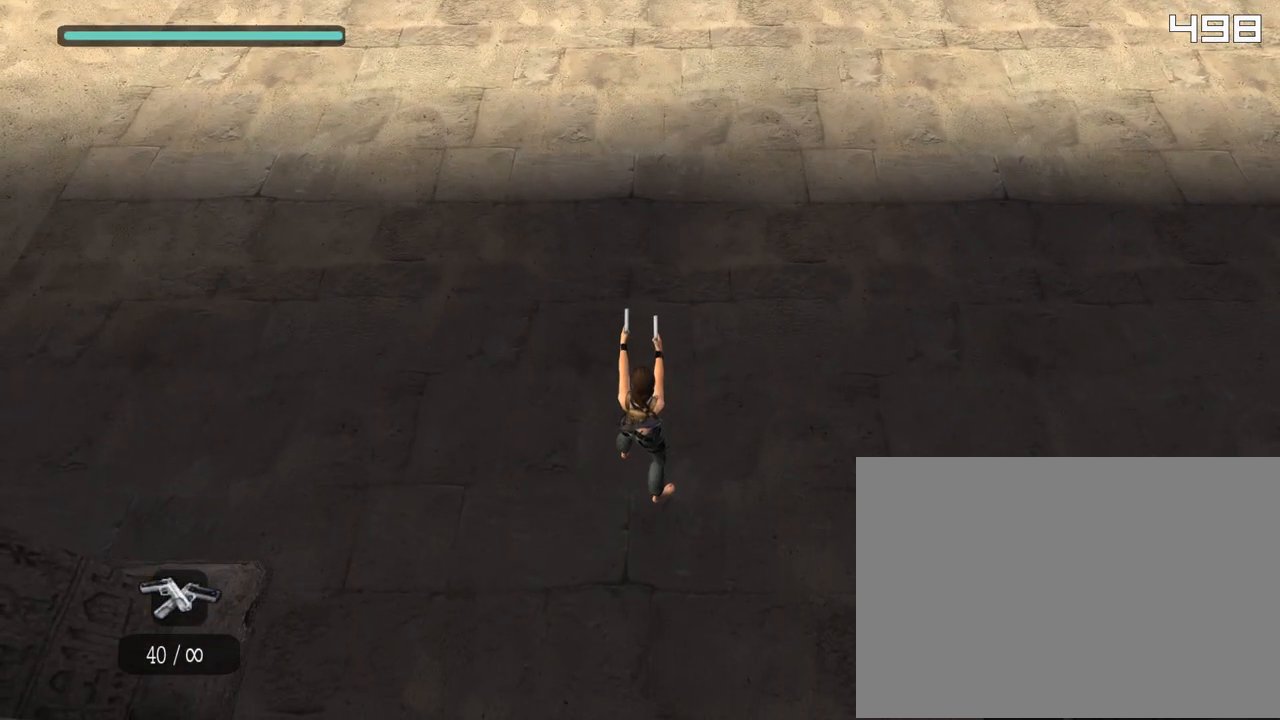
{"buttons": [], "left_stick": "center", "events": []}
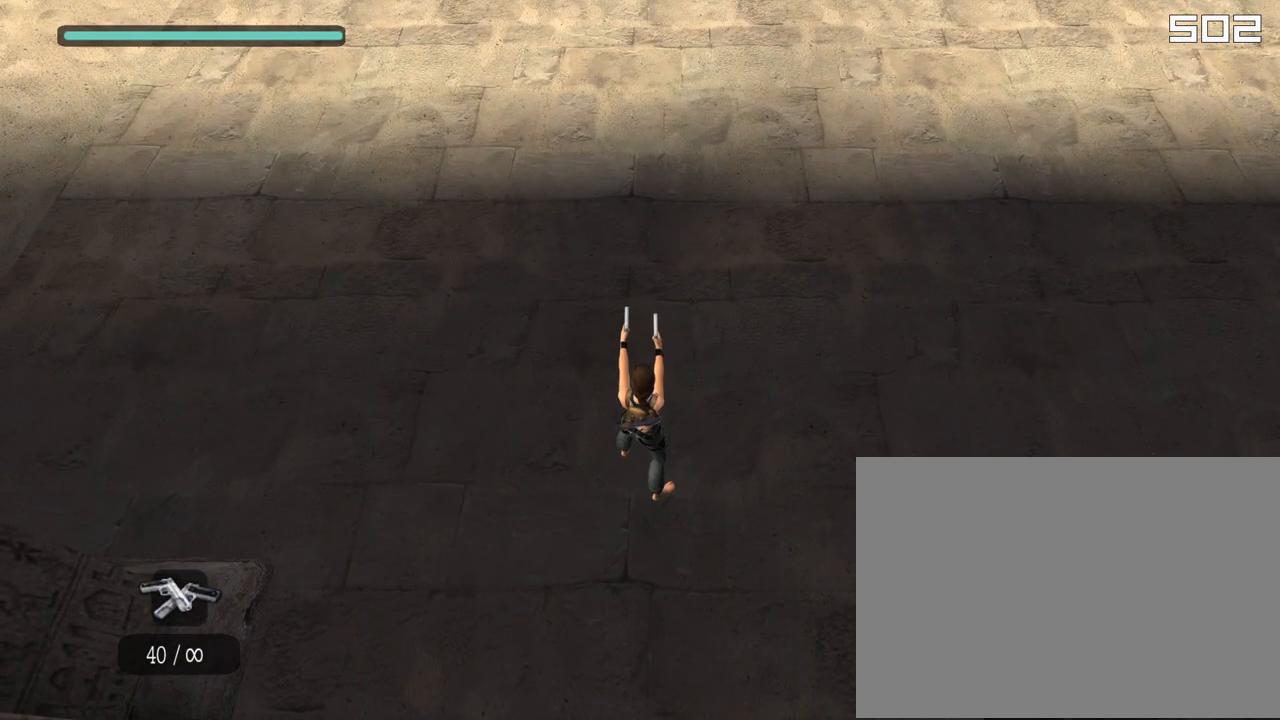
{"buttons": [], "left_stick": "center", "events": []}
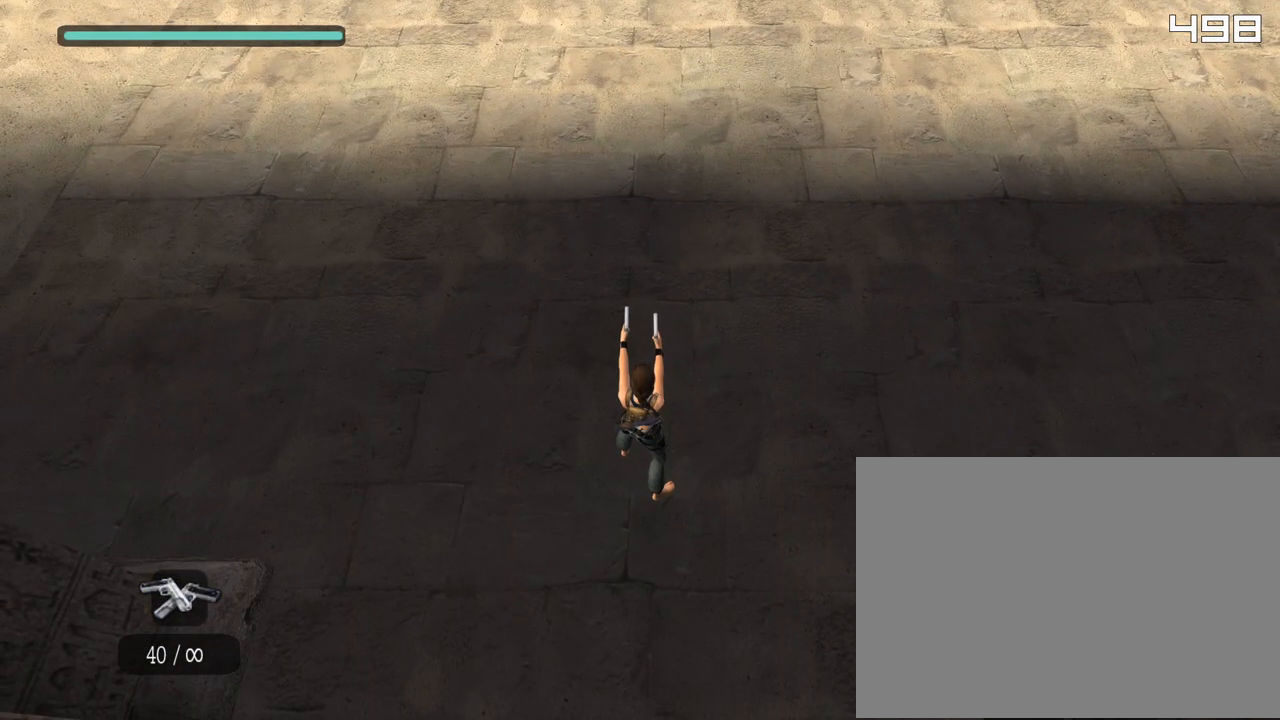
{"buttons": [], "left_stick": "center", "events": [[350, "L1", "down"], [450, "L1", "up"]]}
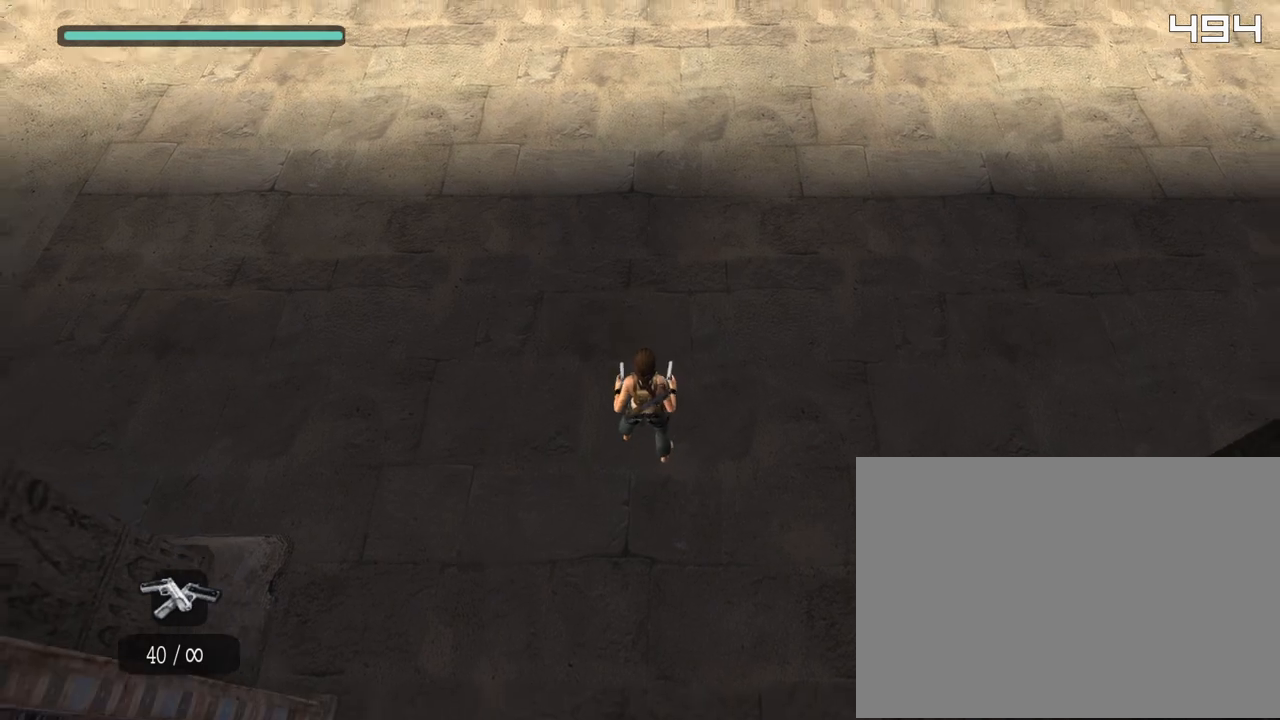
{"buttons": [], "left_stick": "center", "events": []}
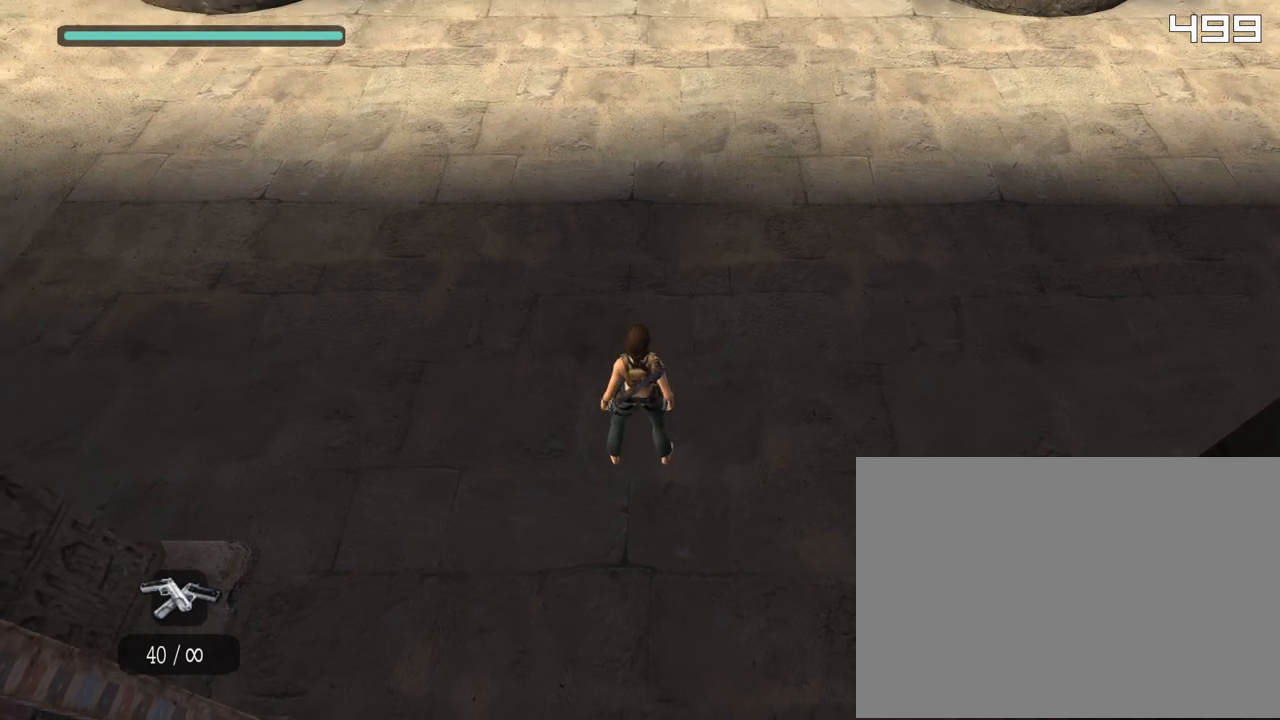
{"buttons": [], "left_stick": "center", "events": []}
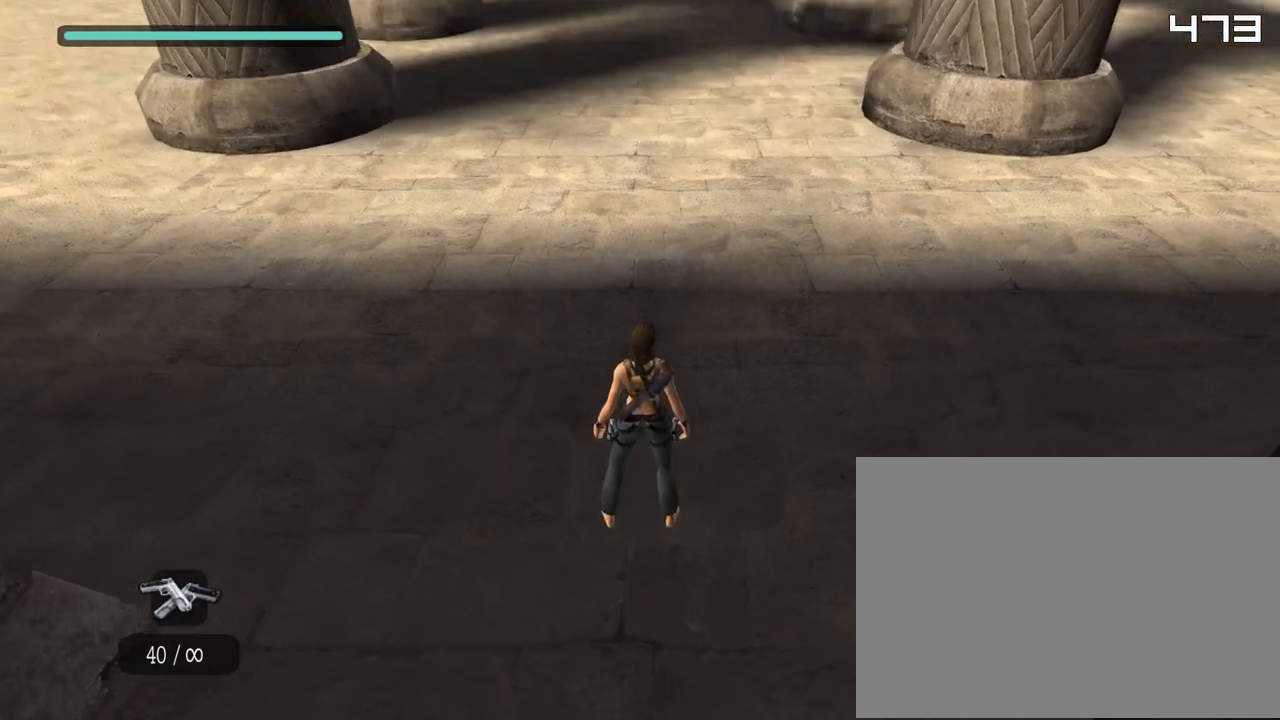
{"buttons": [], "left_stick": "center", "events": []}
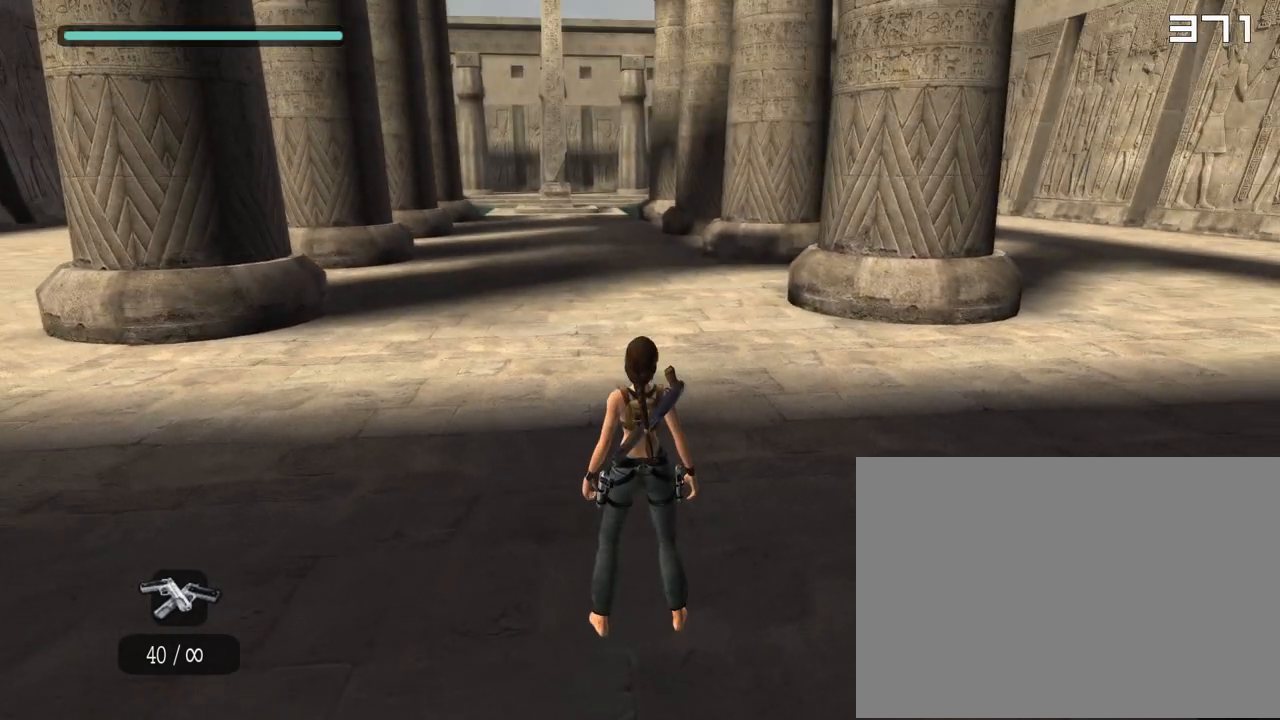
{"buttons": ["DPAD_UP"], "left_stick": "center", "events": [[383, "DPAD_UP", "down"]]}
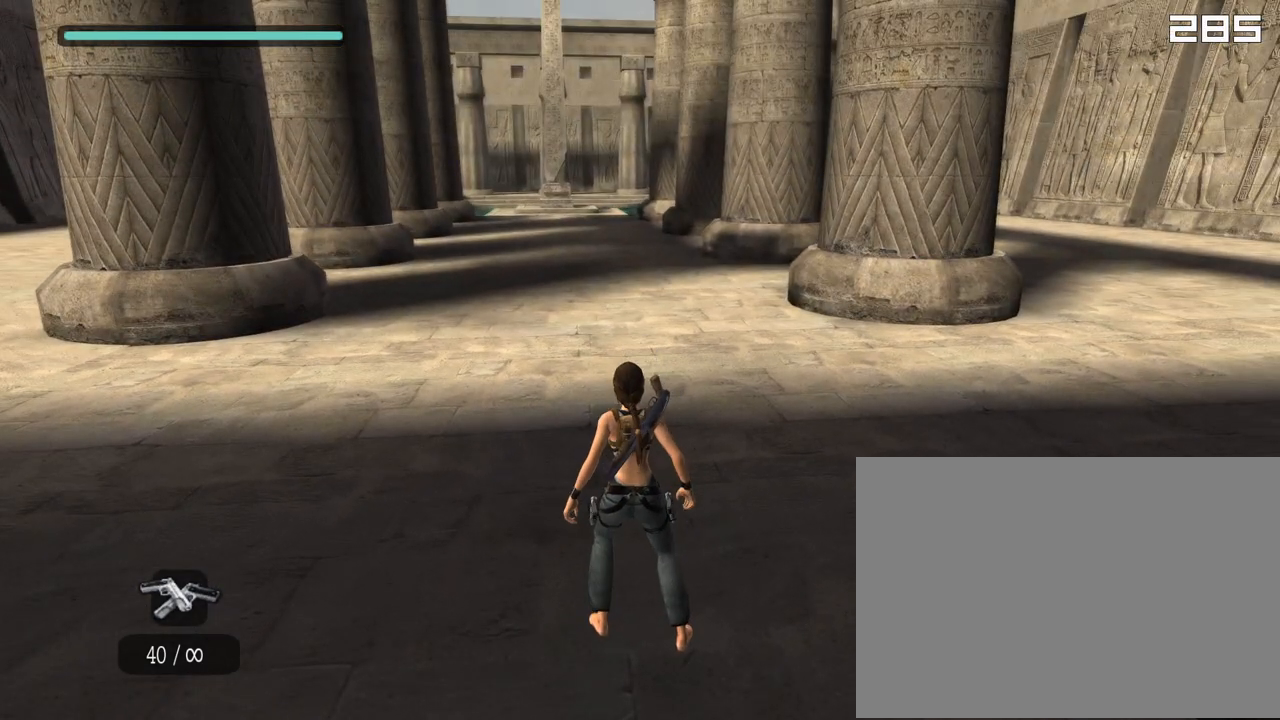
{"buttons": ["DPAD_UP"], "left_stick": "center", "events": []}
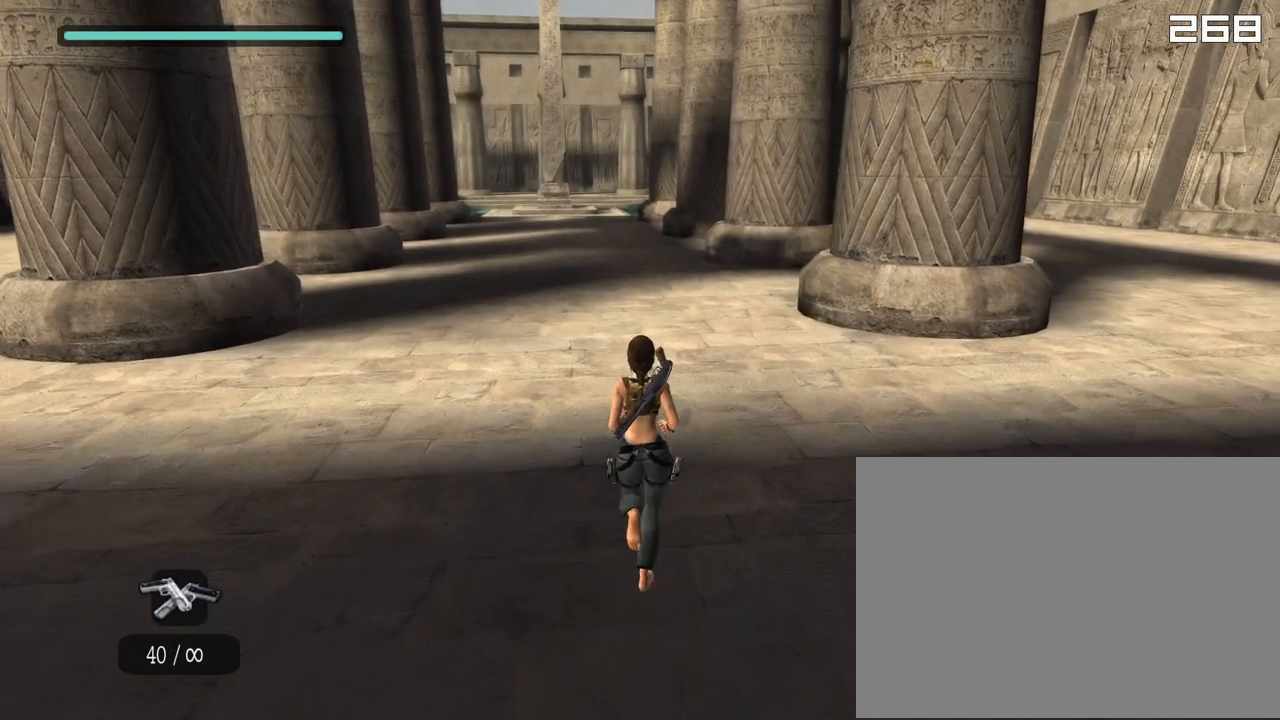
{"buttons": ["DPAD_UP"], "left_stick": "center", "events": []}
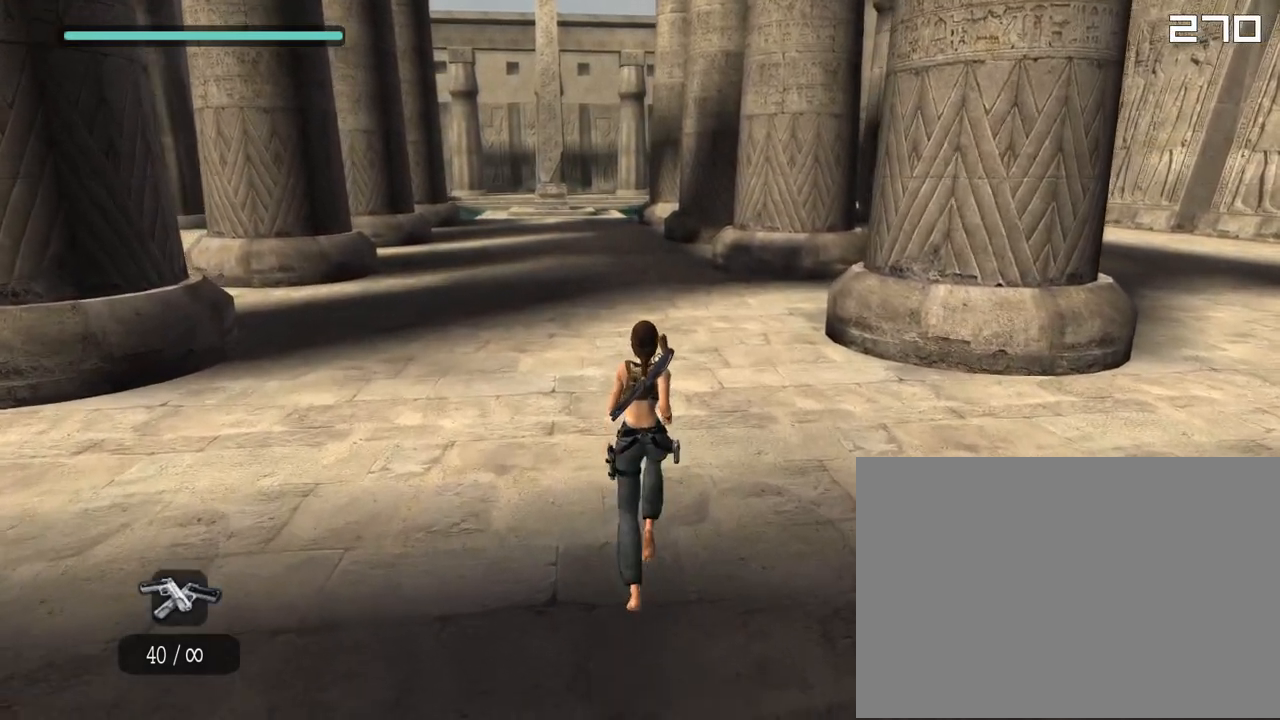
{"buttons": ["DPAD_UP"], "left_stick": "center", "events": []}
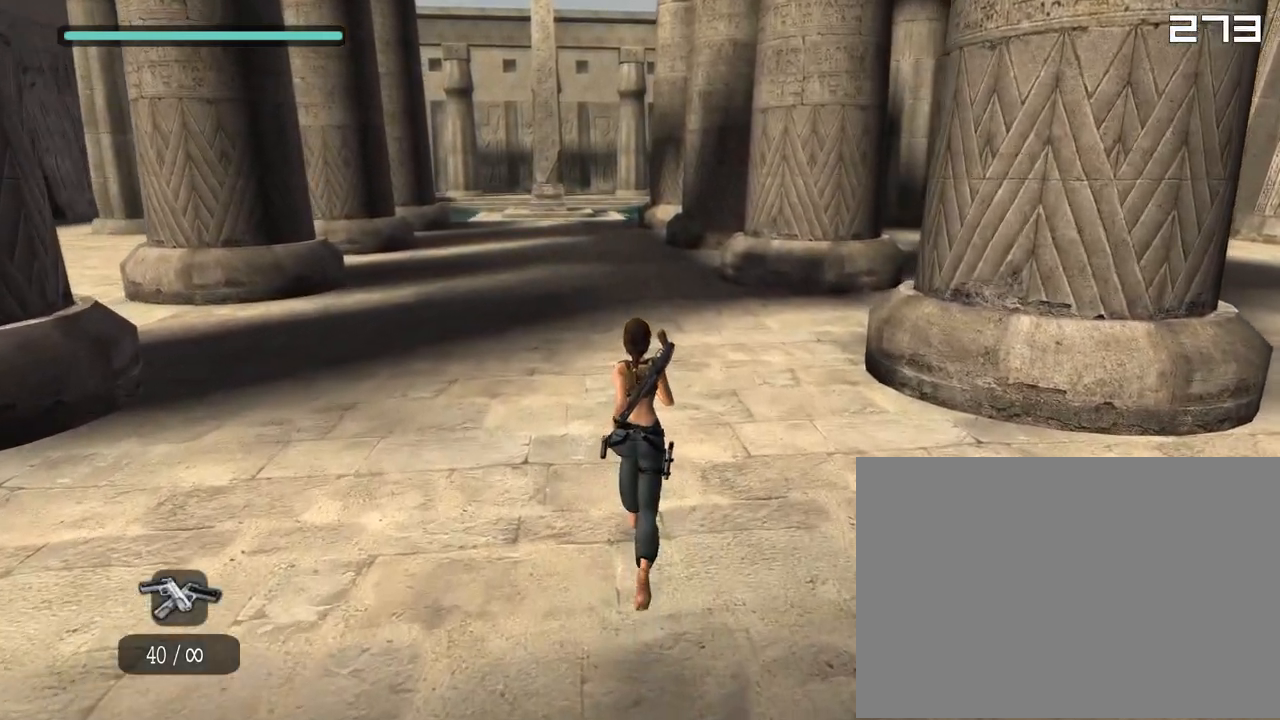
{"buttons": [], "left_stick": "center", "events": [[483, "DPAD_UP", "up"]]}
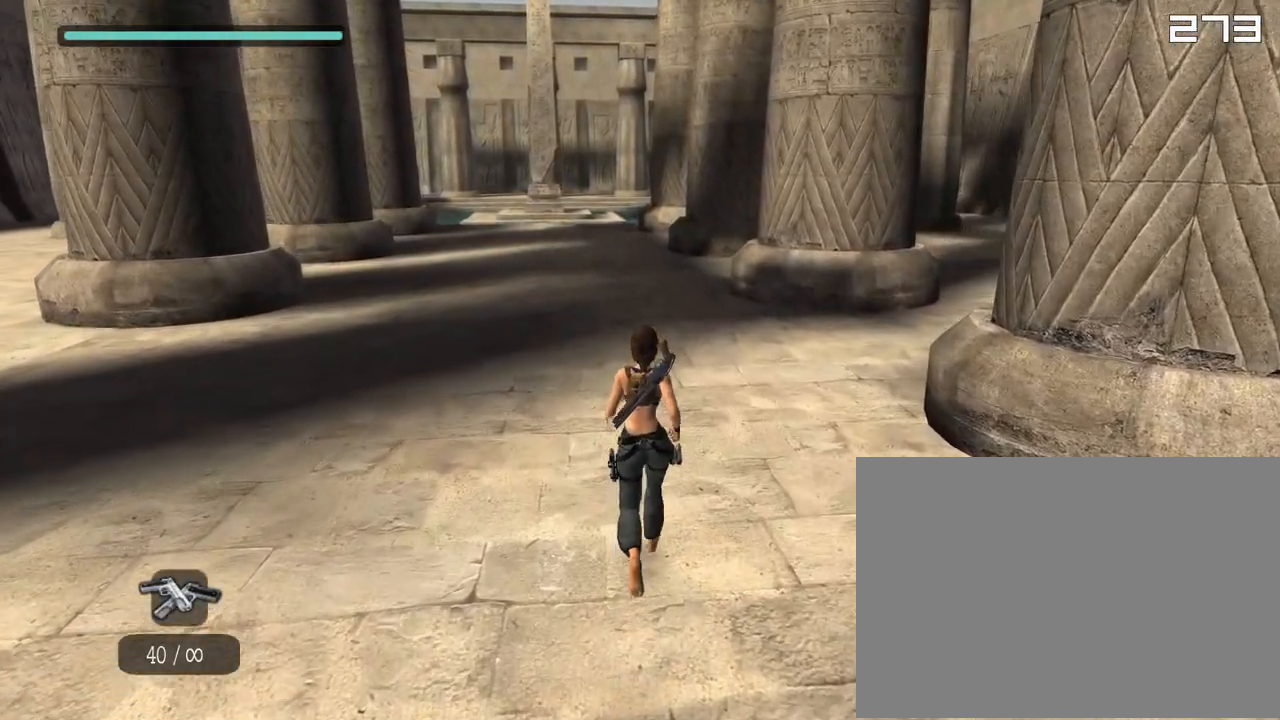
{"buttons": [], "left_stick": "center", "events": []}
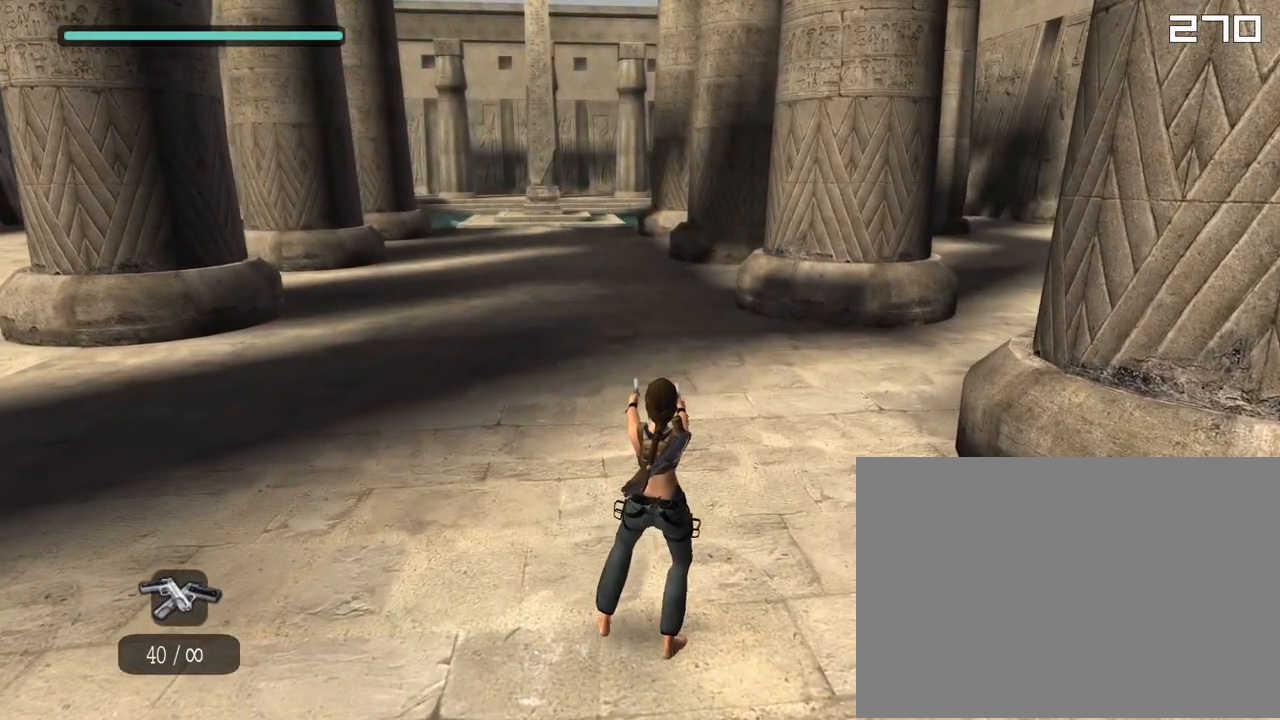
{"buttons": [], "left_stick": "right", "events": [[67, "left_stick", "down-right"], [333, "left_stick", "right"]]}
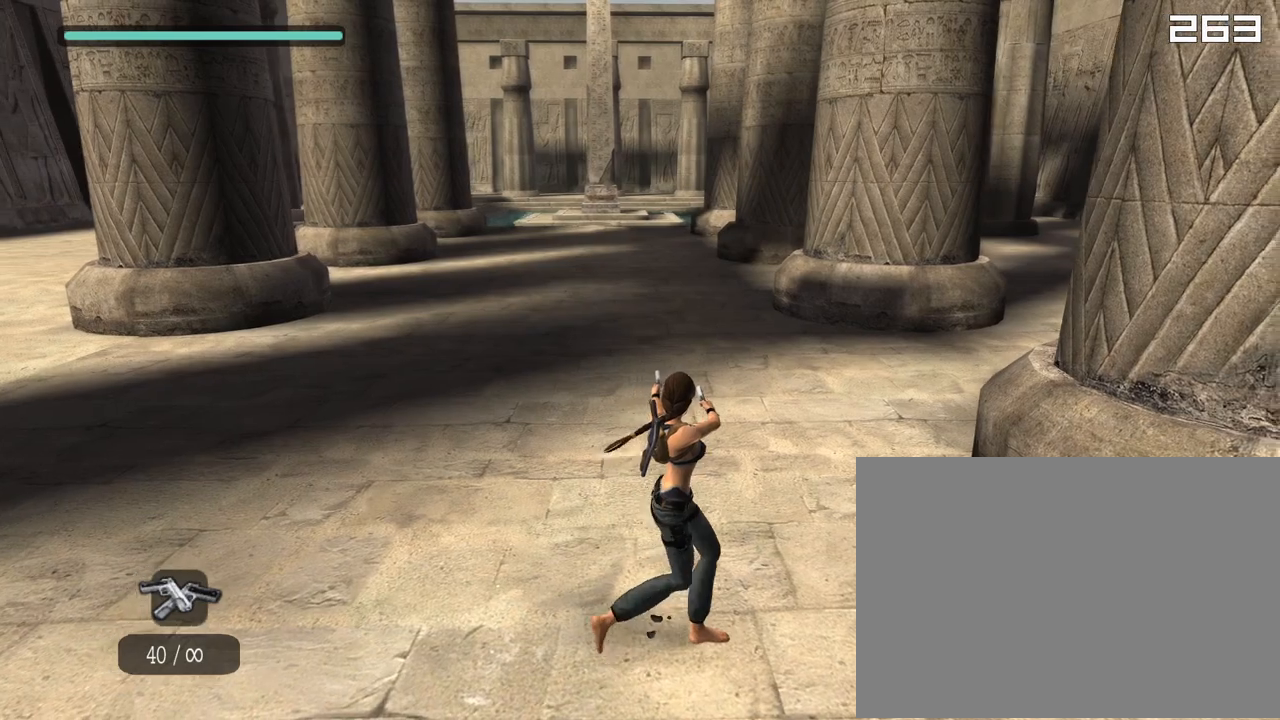
{"buttons": [], "left_stick": "up-right", "events": [[500, "left_stick", "up-right"]]}
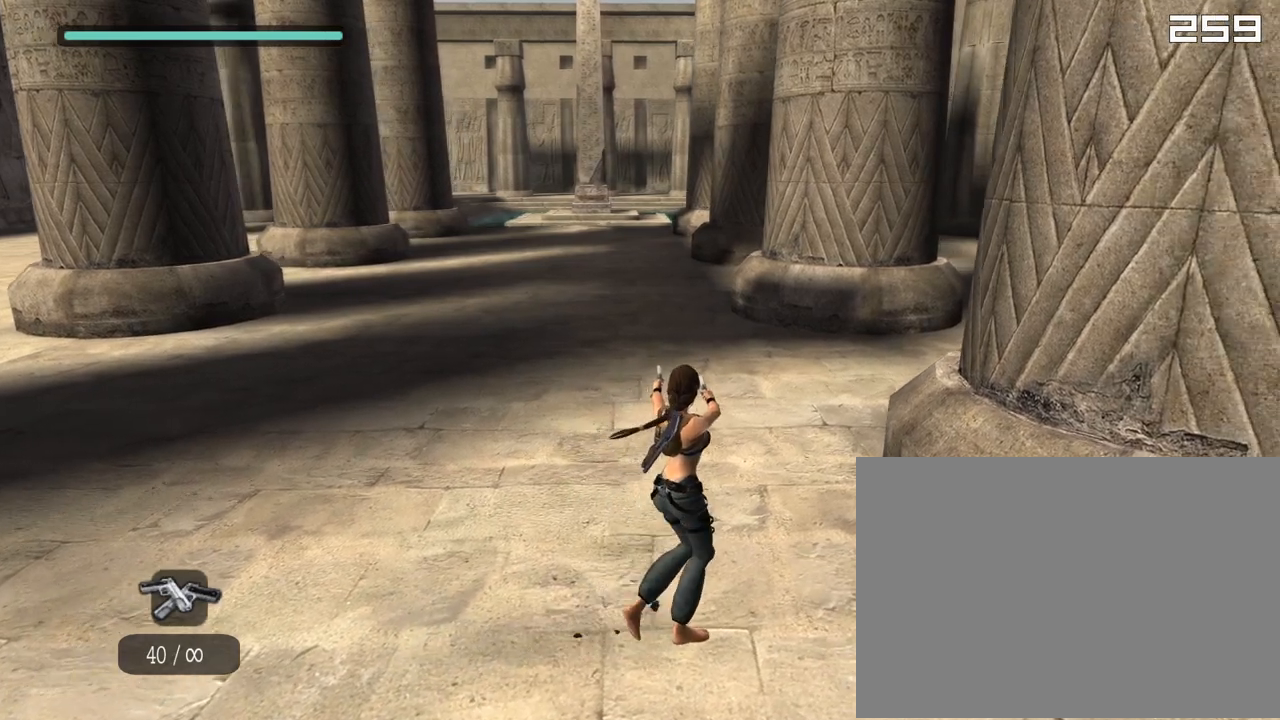
{"buttons": [], "left_stick": "up", "events": [[383, "left_stick", "up"]]}
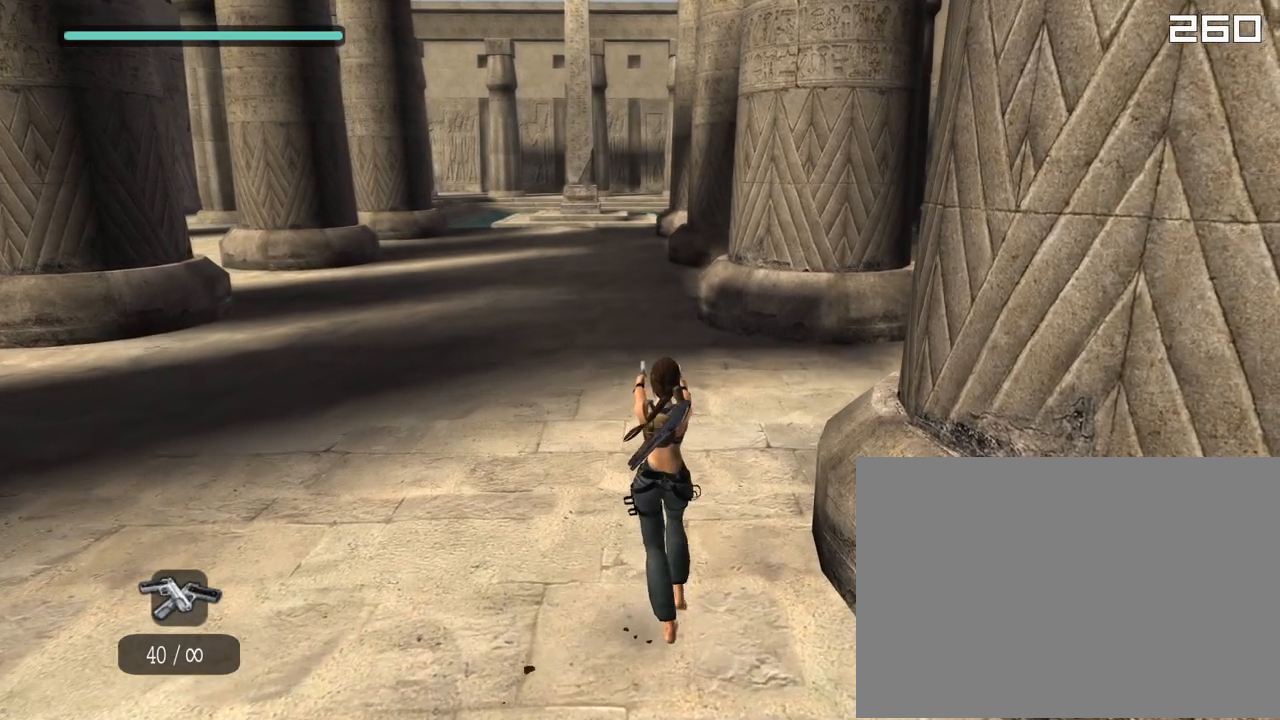
{"buttons": [], "left_stick": "center", "events": [[150, "left_stick", "center"]]}
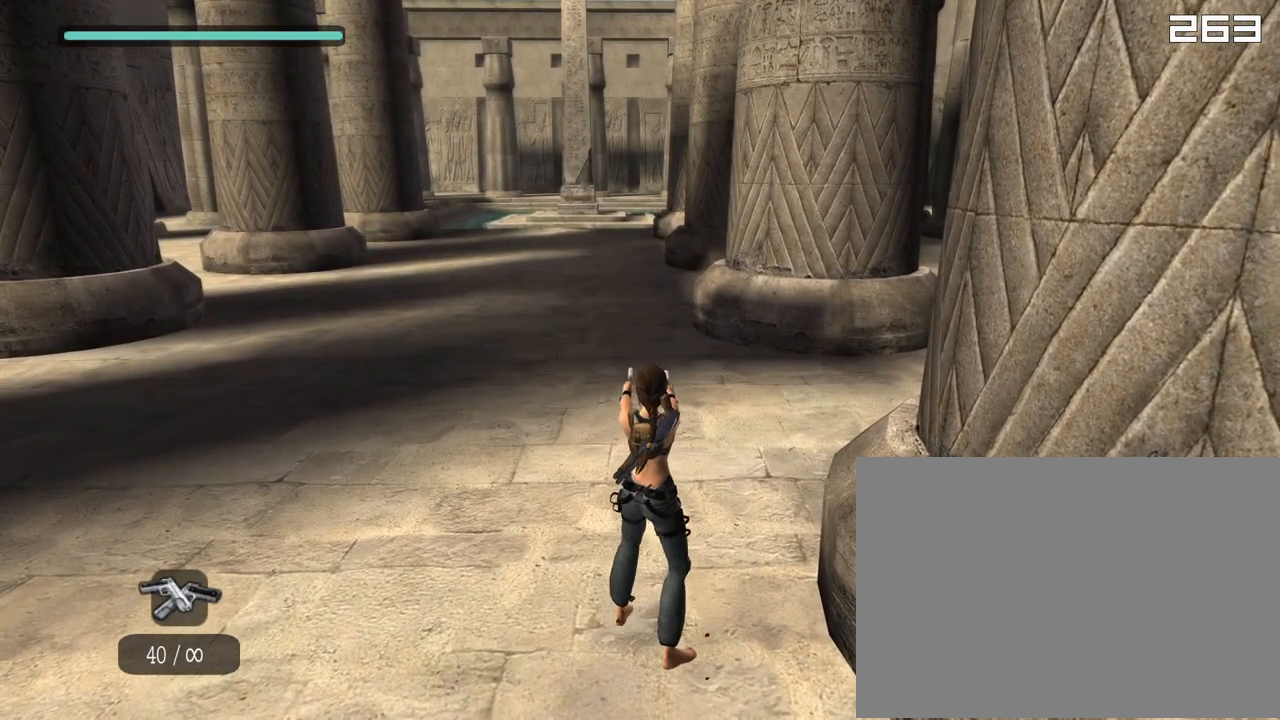
{"buttons": [], "left_stick": "center", "events": []}
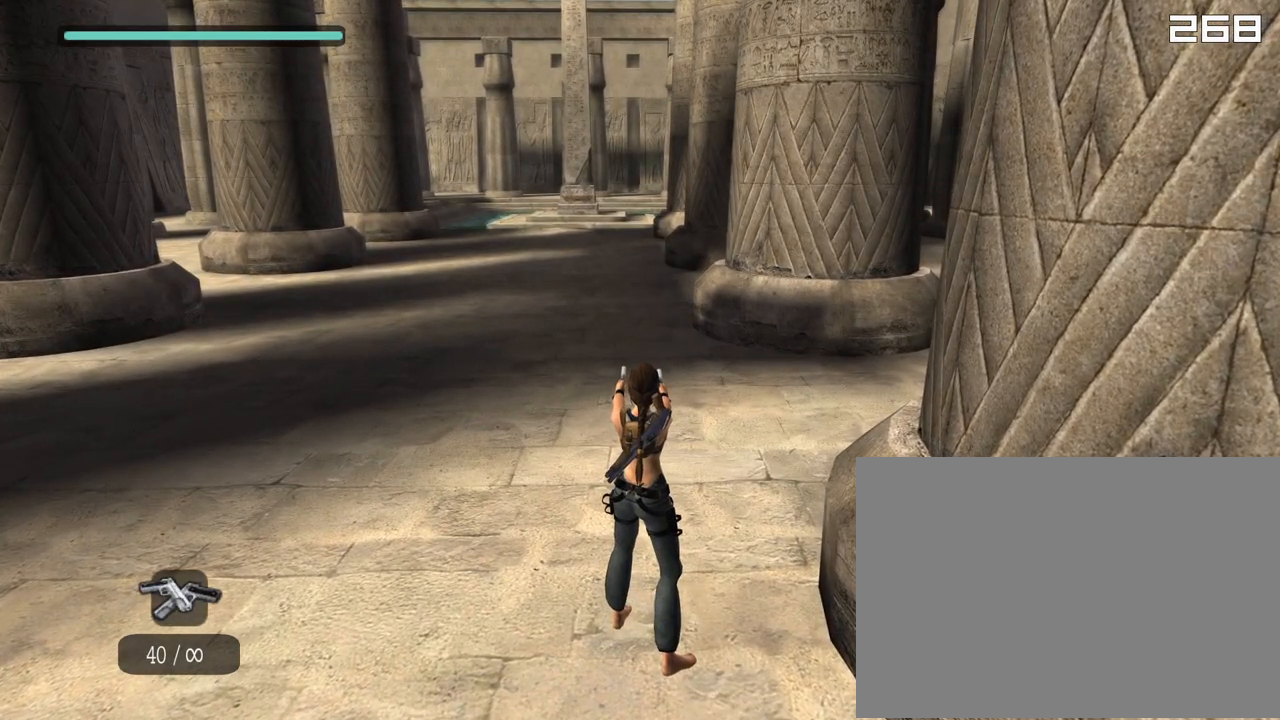
{"buttons": ["DPAD_UP"], "left_stick": "center", "events": [[400, "DPAD_UP", "down"]]}
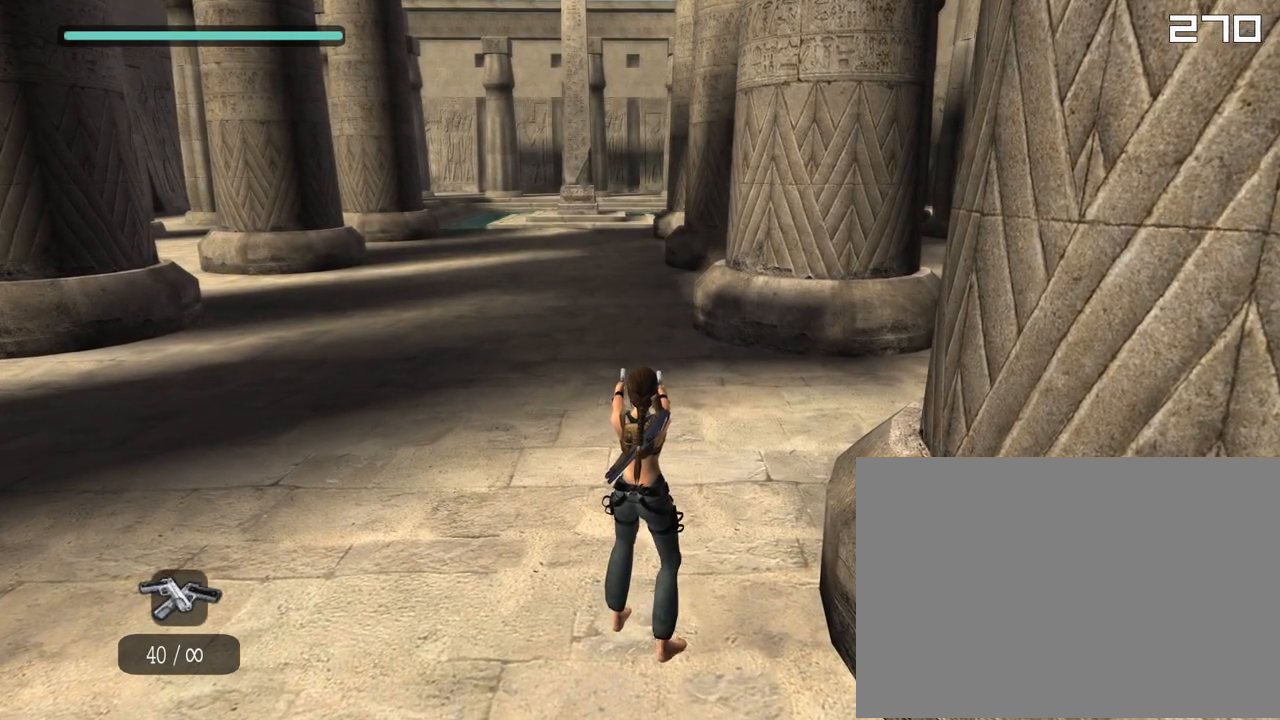
{"buttons": ["R2", "DPAD_UP"], "left_stick": "center", "events": [[117, "R2", "down"]]}
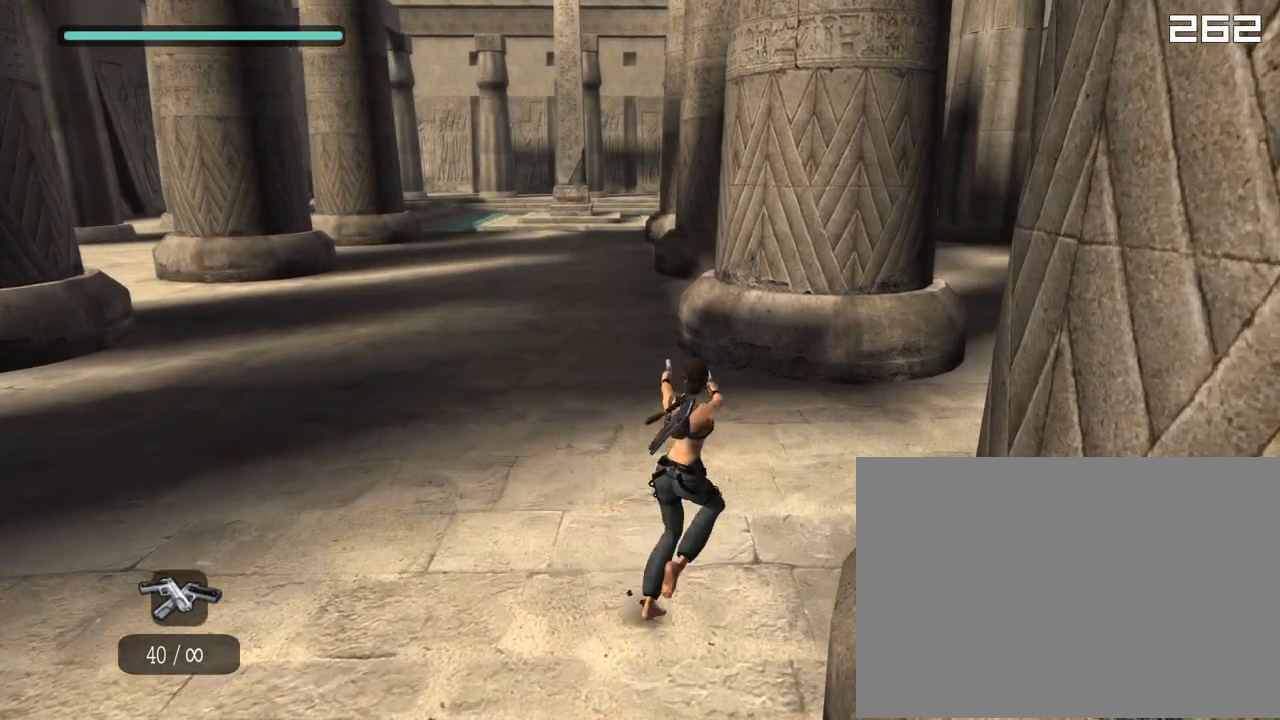
{"buttons": ["CROSS", "R2", "DPAD_UP"], "left_stick": "center", "events": [[33, "CROSS", "down"], [150, "CROSS", "up"], [150, "DPAD_RIGHT", "down"], [233, "SQUARE", "down"], [283, "DPAD_RIGHT", "up"], [317, "SQUARE", "up"], [400, "SQUARE", "down"], [450, "CROSS", "down"], [500, "SQUARE", "up"]]}
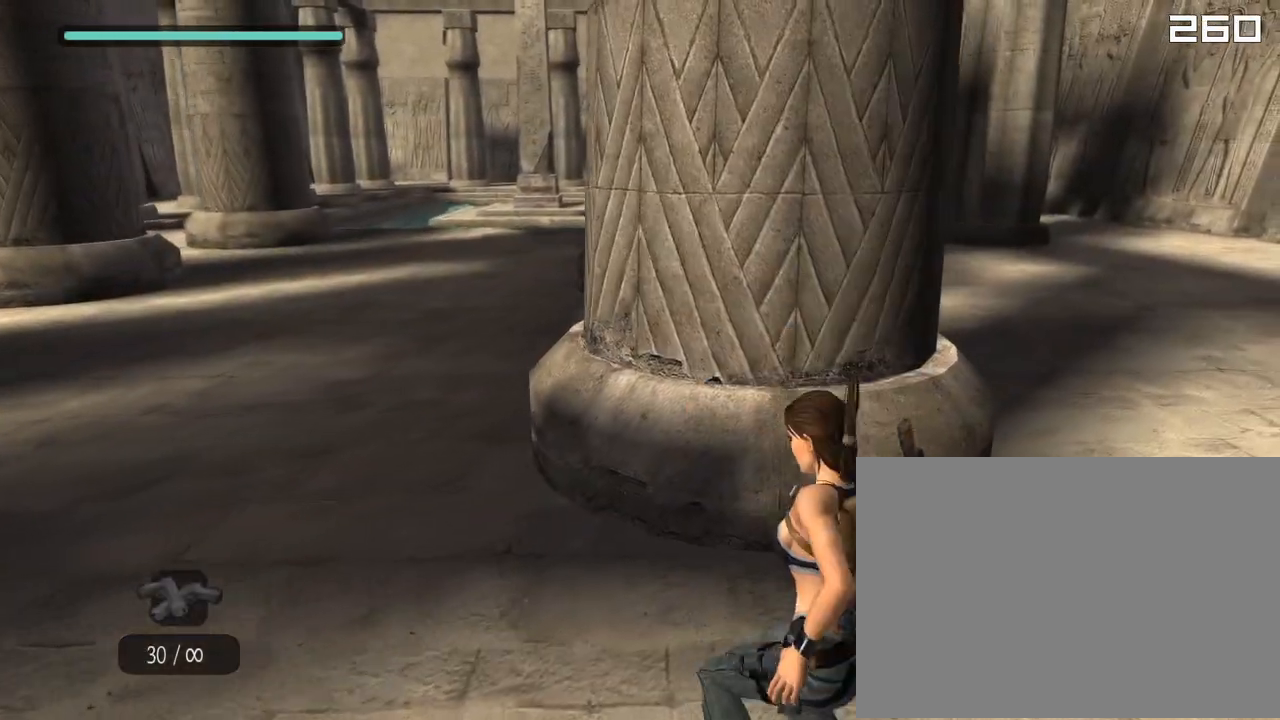
{"buttons": ["R2", "DPAD_UP", "DPAD_RIGHT"], "left_stick": "center", "events": [[33, "DPAD_RIGHT", "down"], [67, "CROSS", "up"], [150, "DPAD_RIGHT", "up"], [150, "SQUARE", "down"], [217, "SQUARE", "up"], [300, "SQUARE", "down"], [350, "CROSS", "down"], [383, "DPAD_RIGHT", "down"], [400, "SQUARE", "up"], [467, "CROSS", "up"]]}
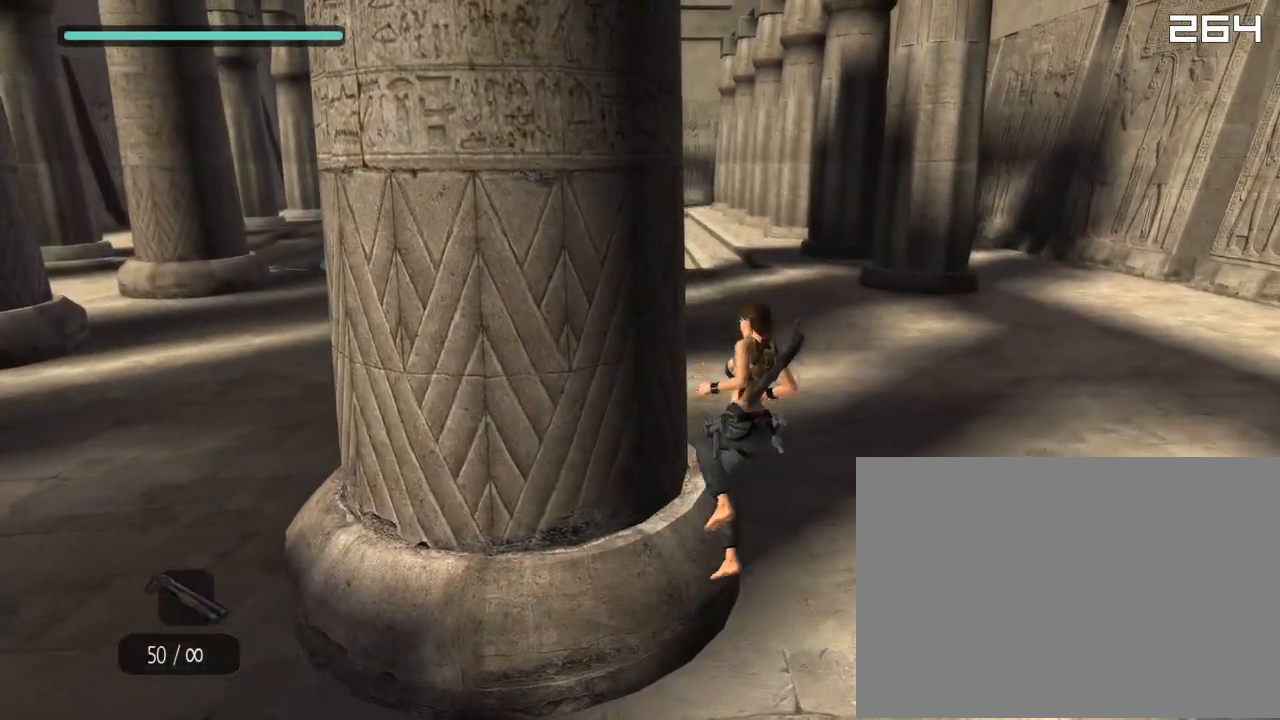
{"buttons": [], "left_stick": "center", "events": [[17, "DPAD_RIGHT", "up"], [267, "R2", "up"], [317, "DPAD_UP", "up"]]}
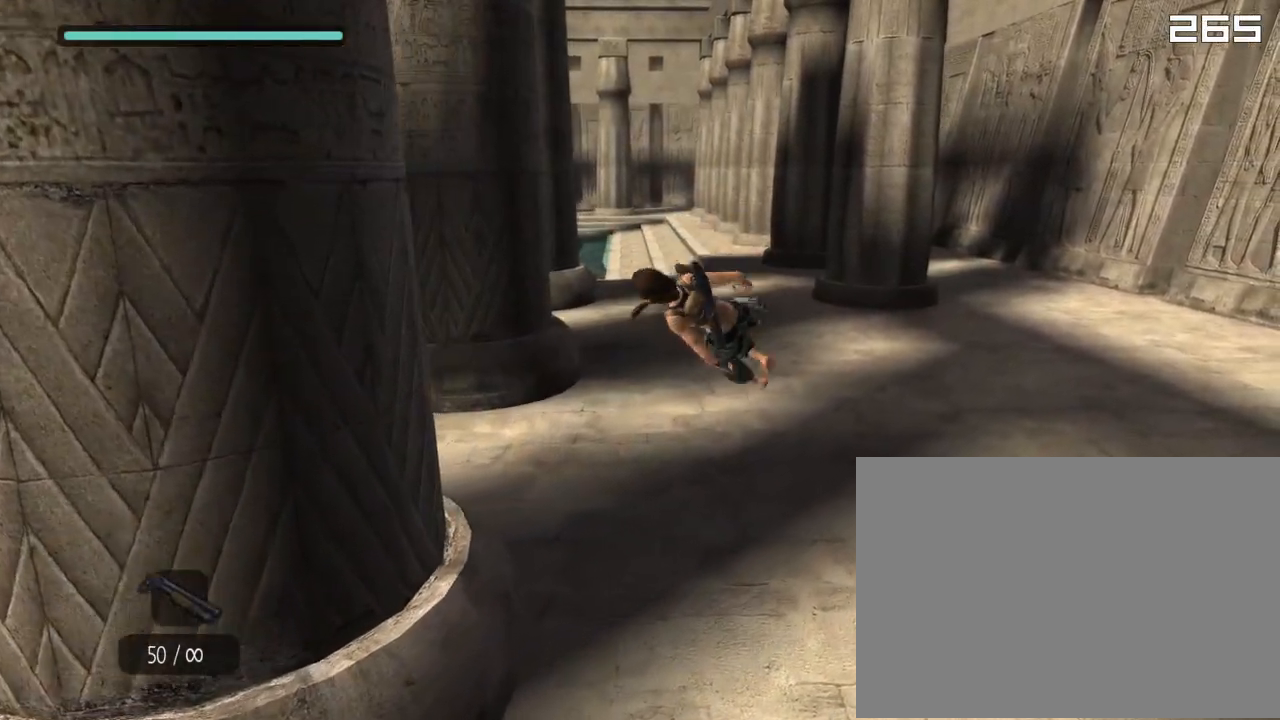
{"buttons": ["L2"], "left_stick": "center", "events": [[217, "L2", "down"]]}
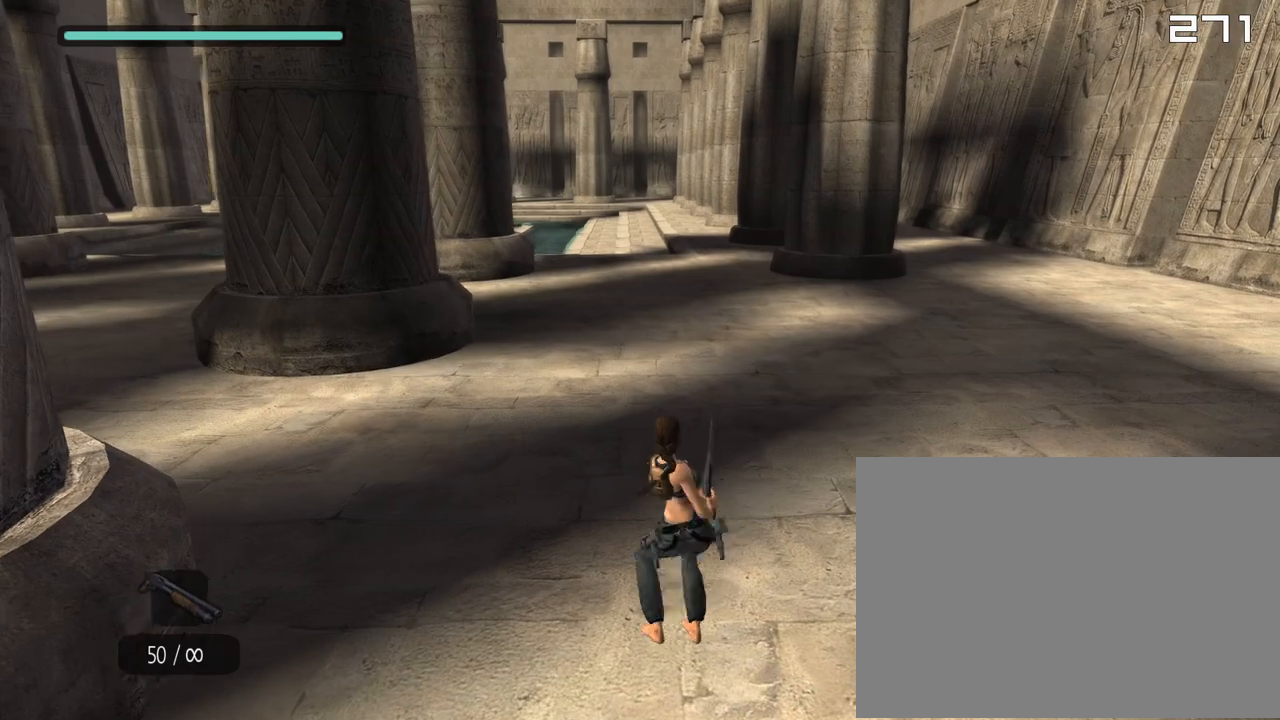
{"buttons": ["L2"], "left_stick": "center", "events": []}
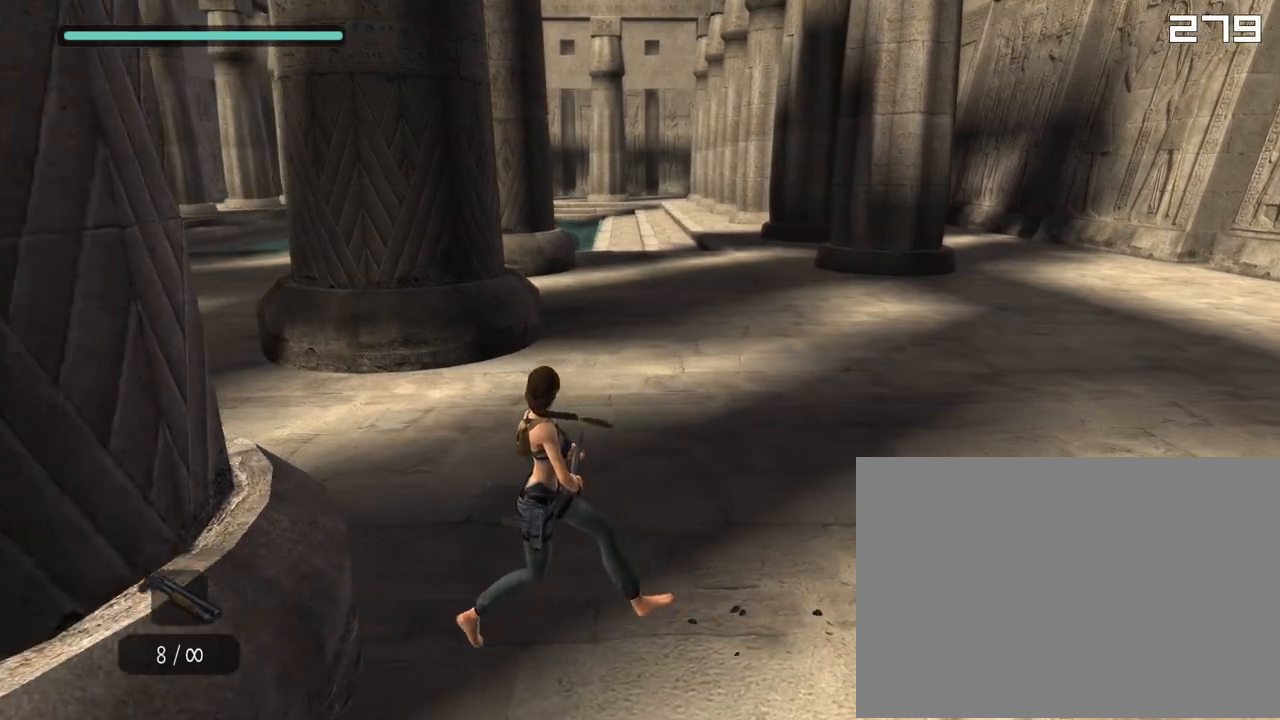
{"buttons": ["DPAD_UP"], "left_stick": "center", "events": [[83, "L2", "up"], [367, "DPAD_UP", "down"]]}
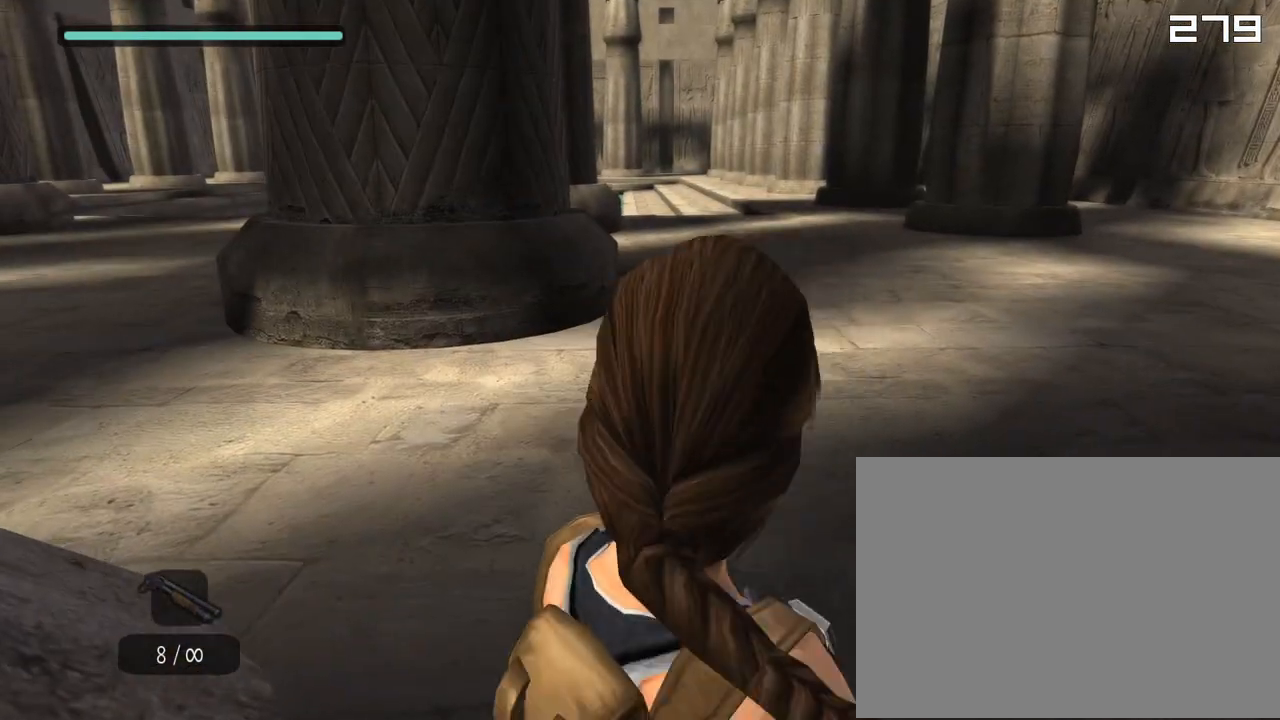
{"buttons": ["CROSS", "L2", "DPAD_UP"], "left_stick": "center", "events": [[200, "L2", "down"], [417, "CROSS", "down"]]}
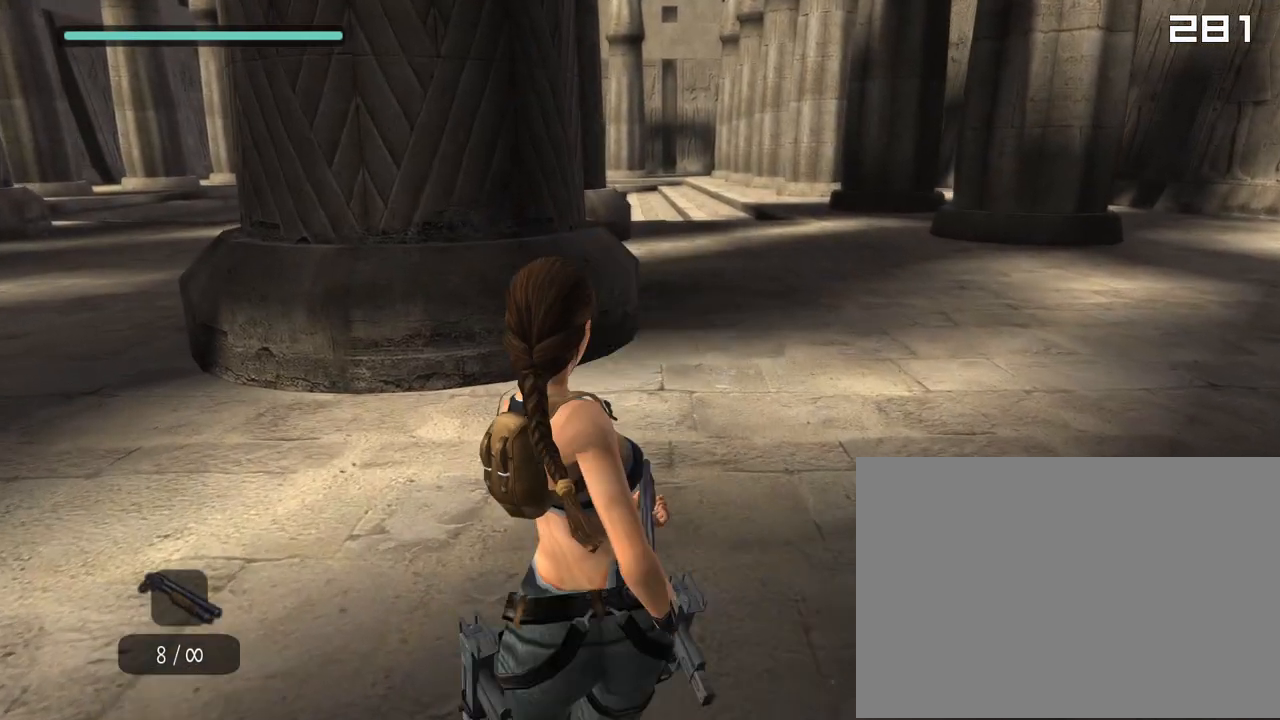
{"buttons": ["L2", "DPAD_UP", "DPAD_RIGHT"], "left_stick": "center", "events": [[17, "CROSS", "up"], [17, "DPAD_RIGHT", "down"], [133, "SQUARE", "down"], [167, "DPAD_RIGHT", "up"], [217, "SQUARE", "up"], [300, "SQUARE", "down"], [350, "CROSS", "down"], [367, "DPAD_RIGHT", "down"], [383, "SQUARE", "up"], [450, "CROSS", "up"]]}
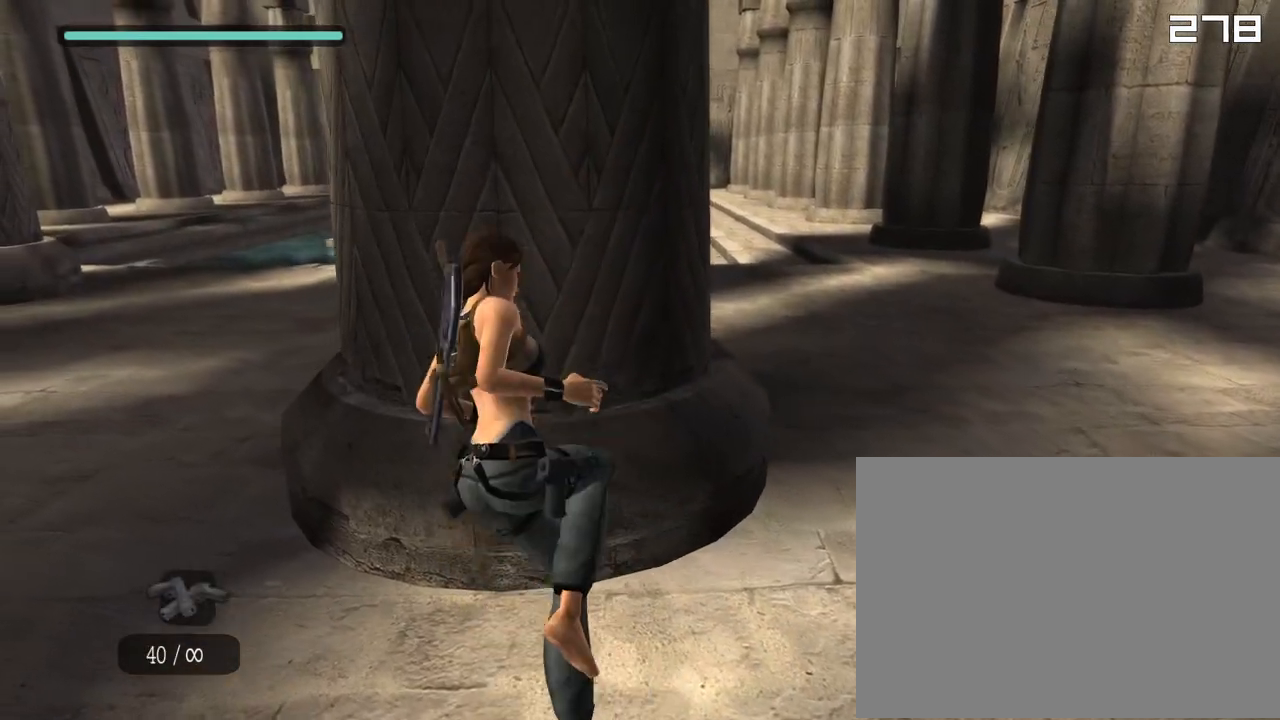
{"buttons": ["L2", "DPAD_UP"], "left_stick": "center", "events": [[33, "DPAD_RIGHT", "up"], [33, "SQUARE", "down"], [133, "SQUARE", "up"], [183, "SQUARE", "down"], [217, "DPAD_RIGHT", "down"], [233, "CROSS", "down"], [283, "SQUARE", "up"], [367, "CROSS", "up"], [367, "DPAD_RIGHT", "up"]]}